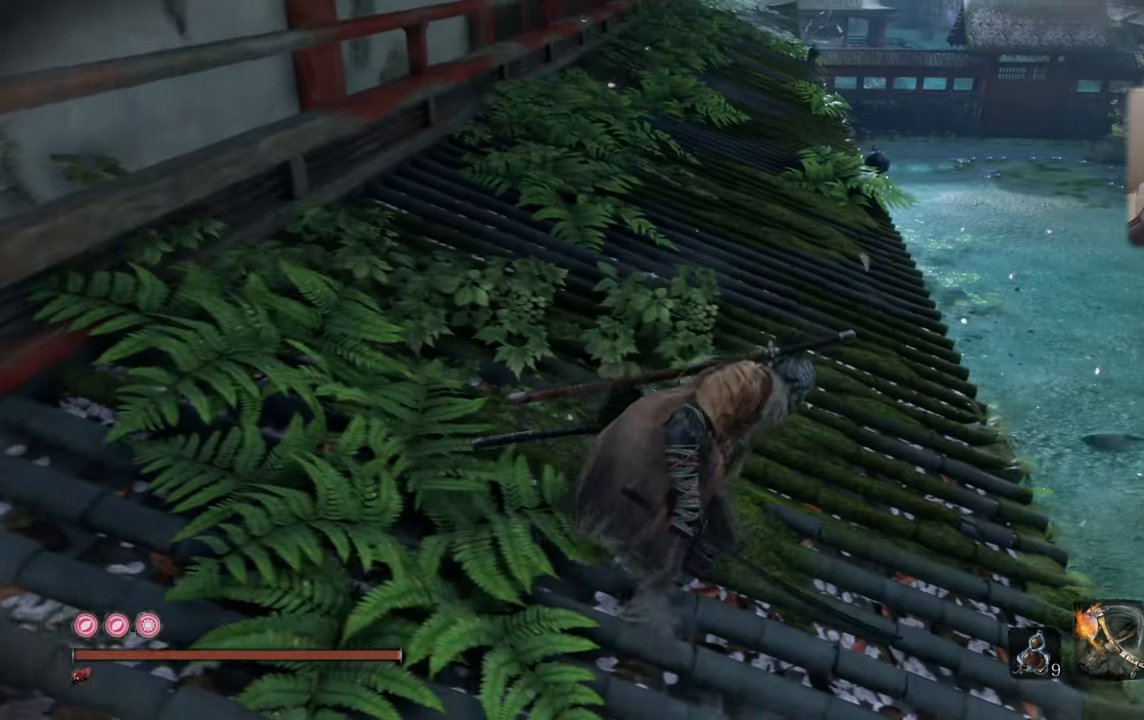
Gameplay with a controller (PlayStation layout); each line is a JSON object with the inputs held at the frame after it. "events" lists button and stick changes between this image and that frame as [ms after this image, input, new state], when the widget could be followed in between.
{"buttons": [], "left_stick": "up-right", "right_stick": "left", "events": [[500, "right_stick", "left"]]}
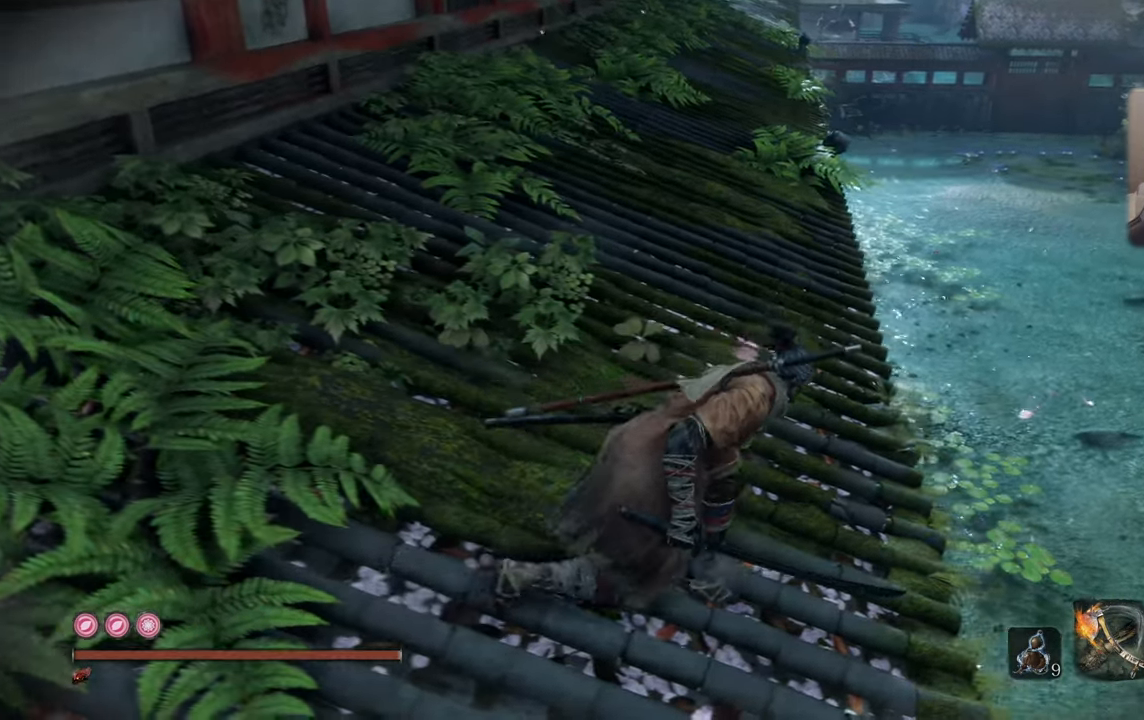
{"buttons": [], "left_stick": "center", "right_stick": "center", "events": [[167, "right_stick", "center"], [300, "left_stick", "center"], [317, "right_stick", "down-left"], [433, "right_stick", "center"]]}
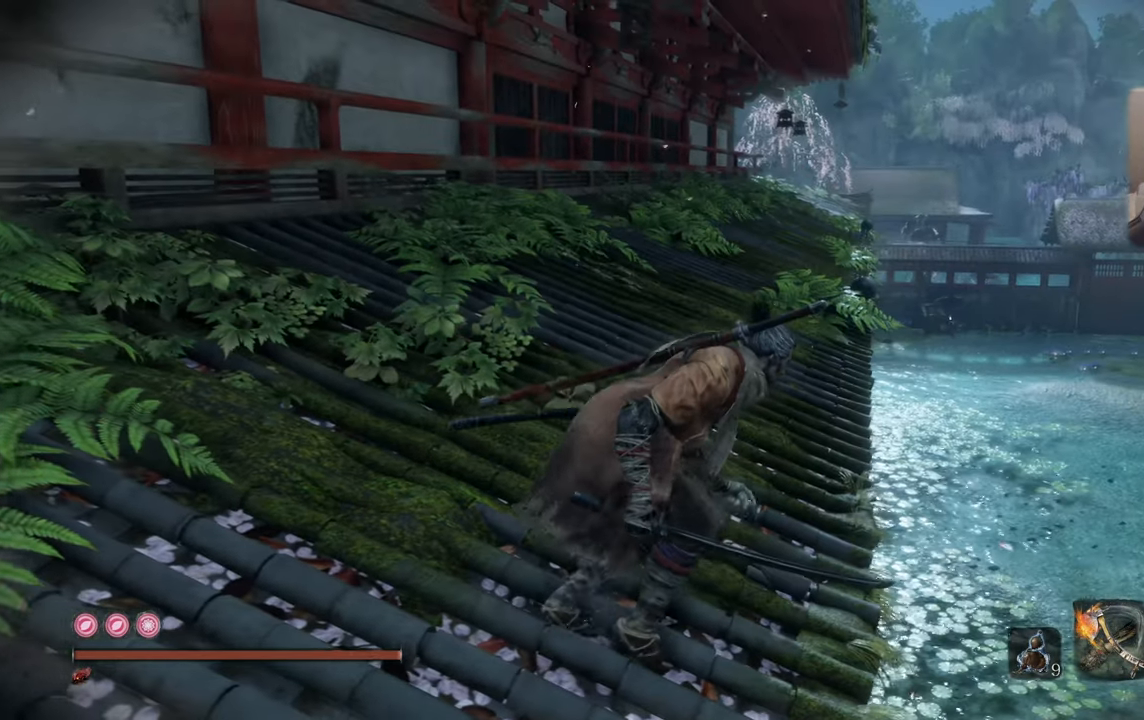
{"buttons": [], "left_stick": "center", "right_stick": "center", "events": [[233, "right_stick", "up-right"], [500, "right_stick", "center"]]}
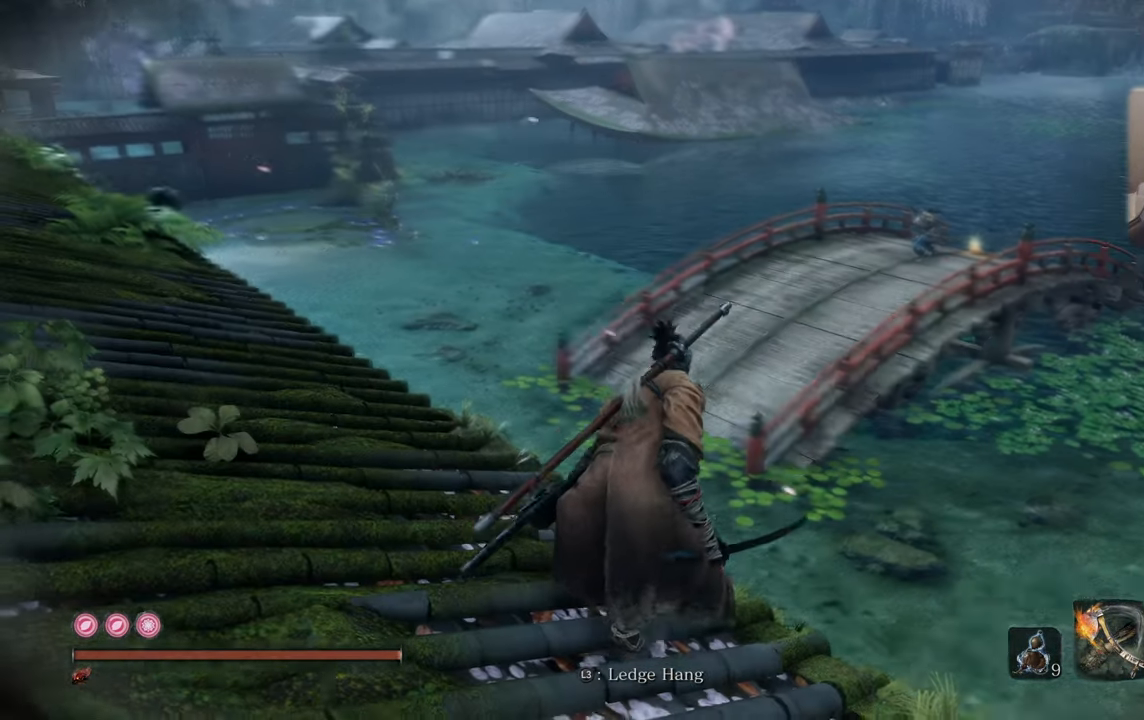
{"buttons": [], "left_stick": "center", "right_stick": "center", "events": []}
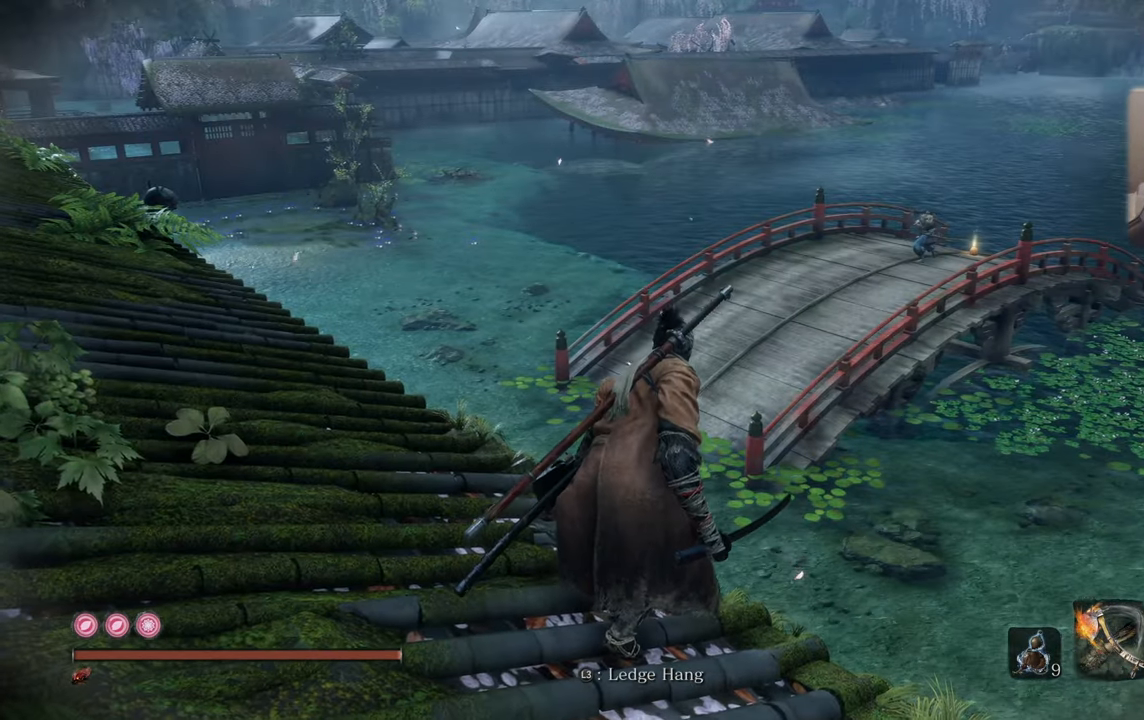
{"buttons": [], "left_stick": "center", "right_stick": "up-left", "events": [[267, "right_stick", "up-left"]]}
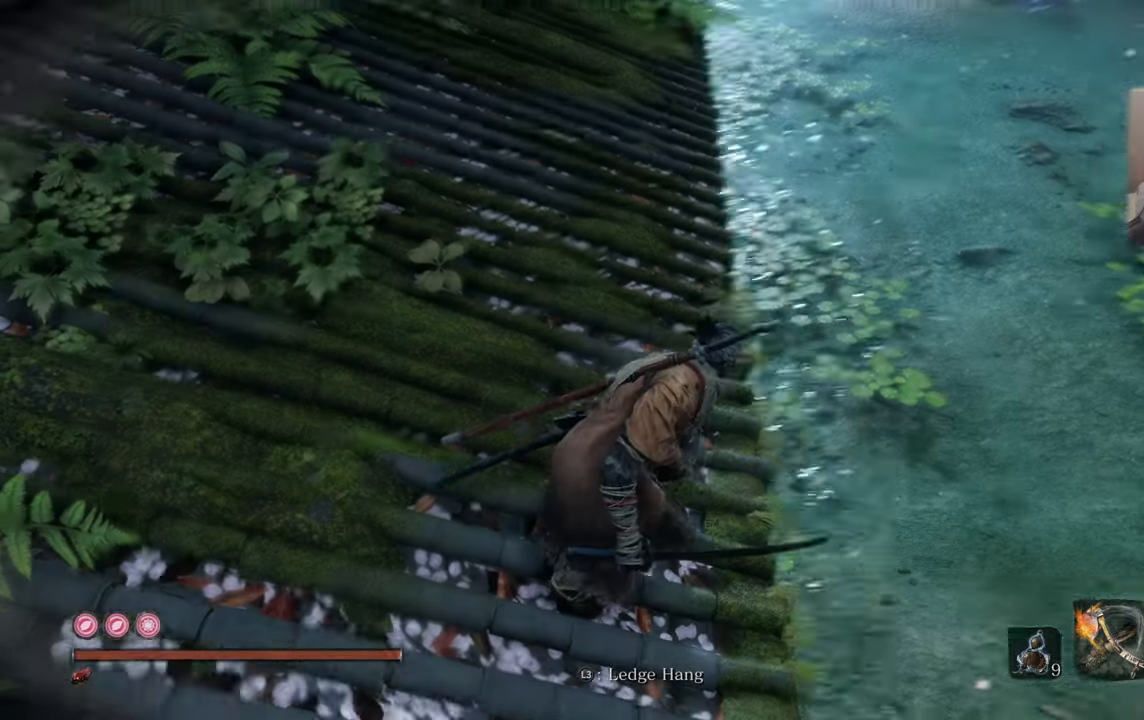
{"buttons": [], "left_stick": "center", "right_stick": "center", "events": [[17, "right_stick", "center"], [284, "right_stick", "down-left"], [400, "right_stick", "center"]]}
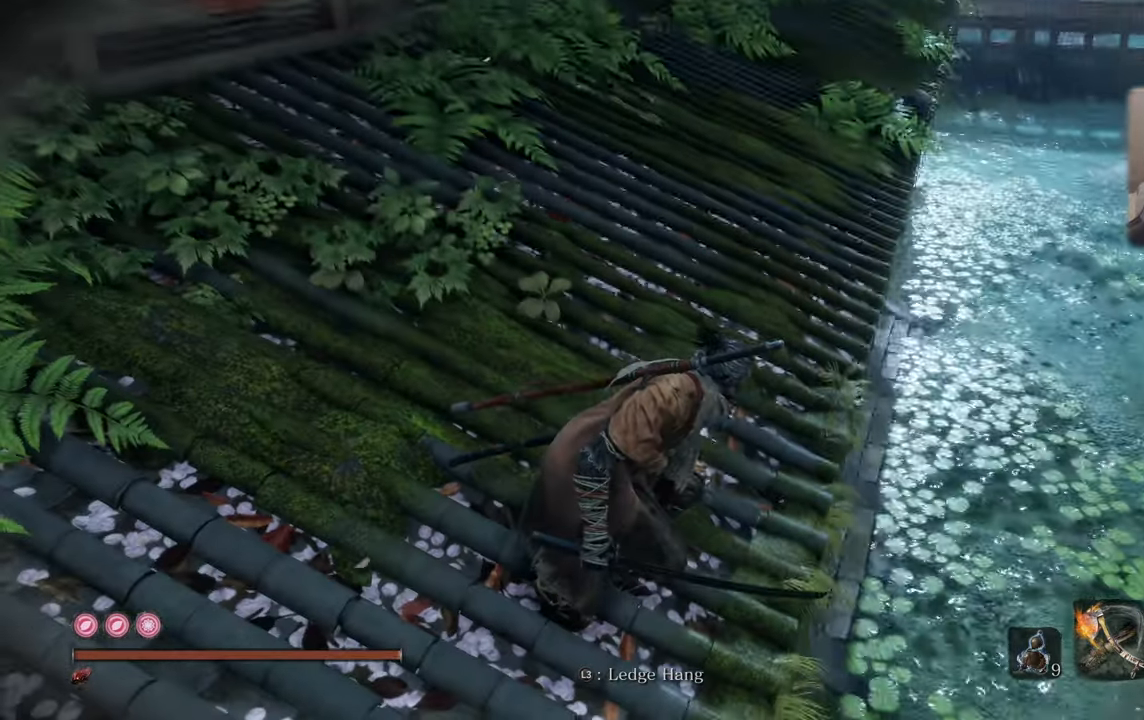
{"buttons": [], "left_stick": "center", "right_stick": "right", "events": [[84, "right_stick", "down-left"], [184, "right_stick", "center"], [500, "right_stick", "right"]]}
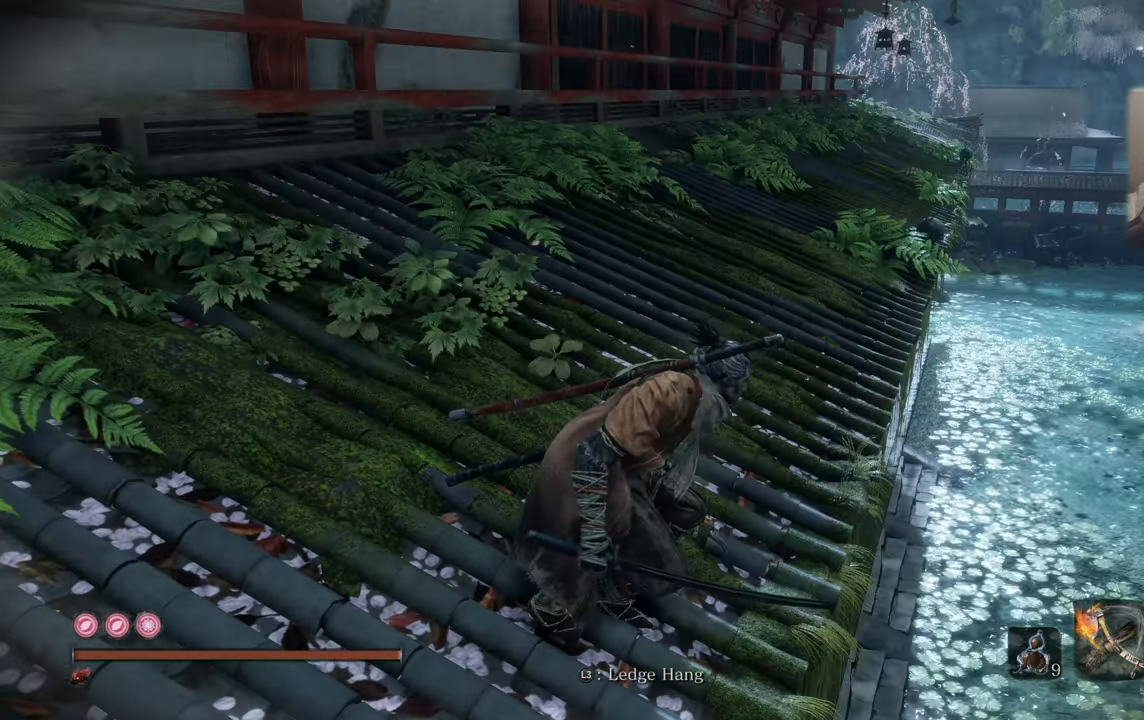
{"buttons": [], "left_stick": "center", "right_stick": "right", "events": [[200, "right_stick", "center"], [334, "right_stick", "right"]]}
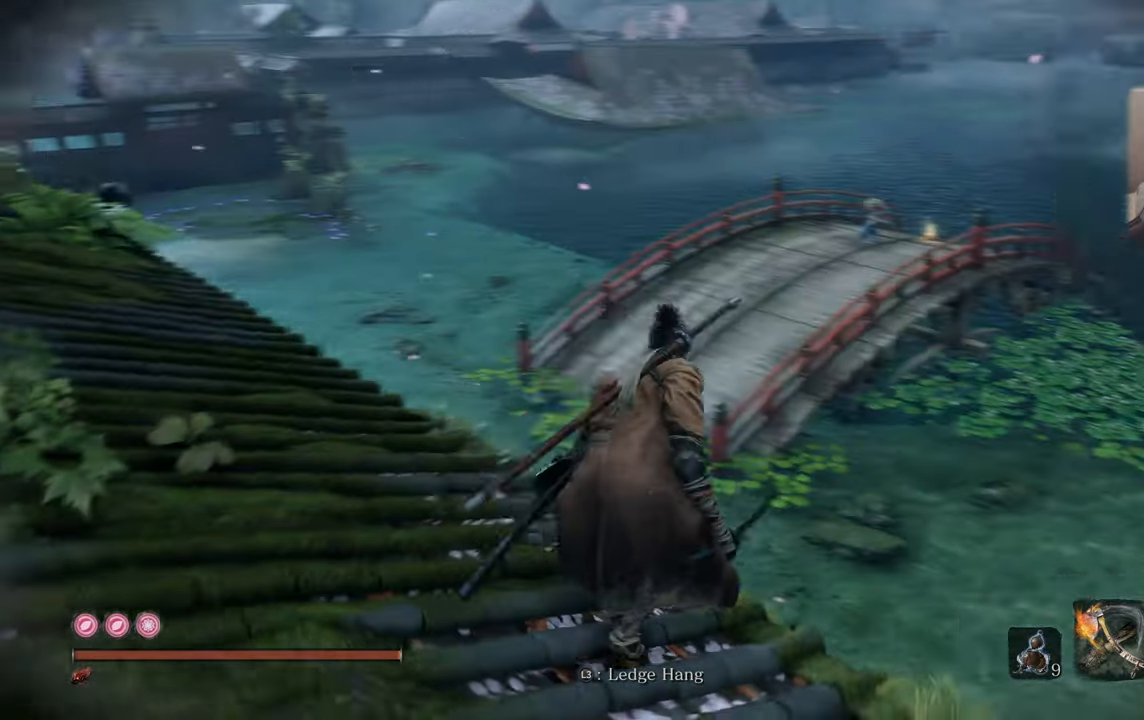
{"buttons": [], "left_stick": "center", "right_stick": "center", "events": [[100, "right_stick", "up-right"], [284, "right_stick", "center"]]}
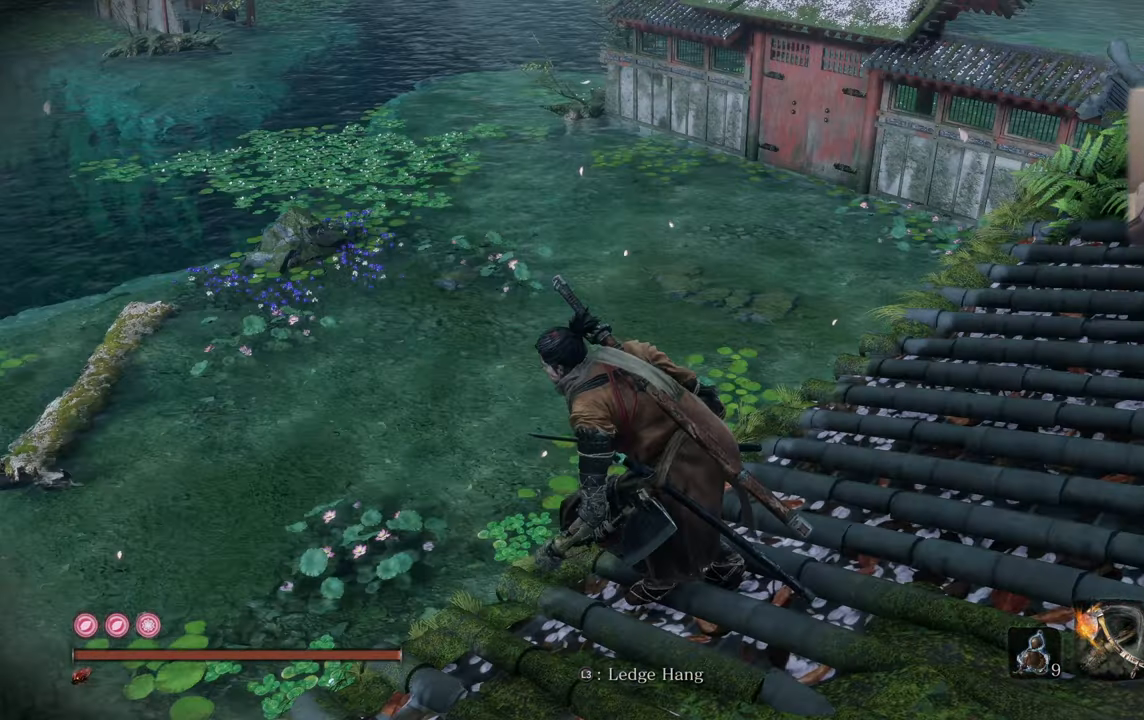
{"buttons": [], "left_stick": "center", "right_stick": "center", "events": [[150, "right_stick", "right"], [267, "right_stick", "center"]]}
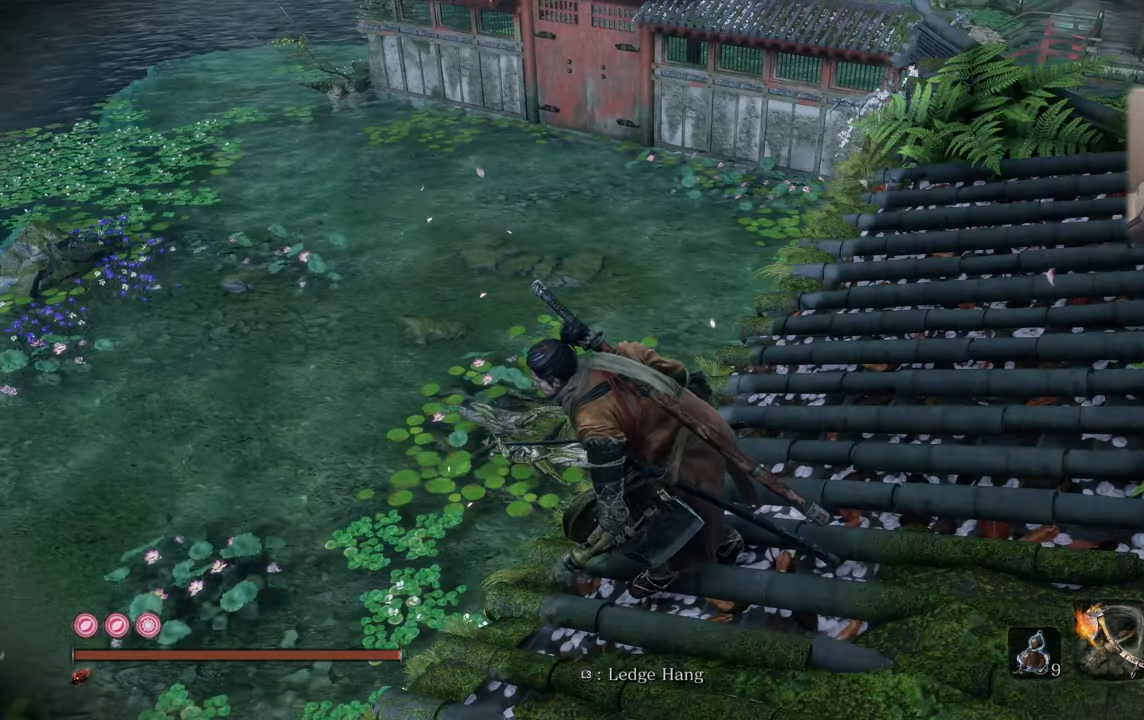
{"buttons": [], "left_stick": "center", "right_stick": "center", "events": [[50, "right_stick", "left"], [484, "right_stick", "center"]]}
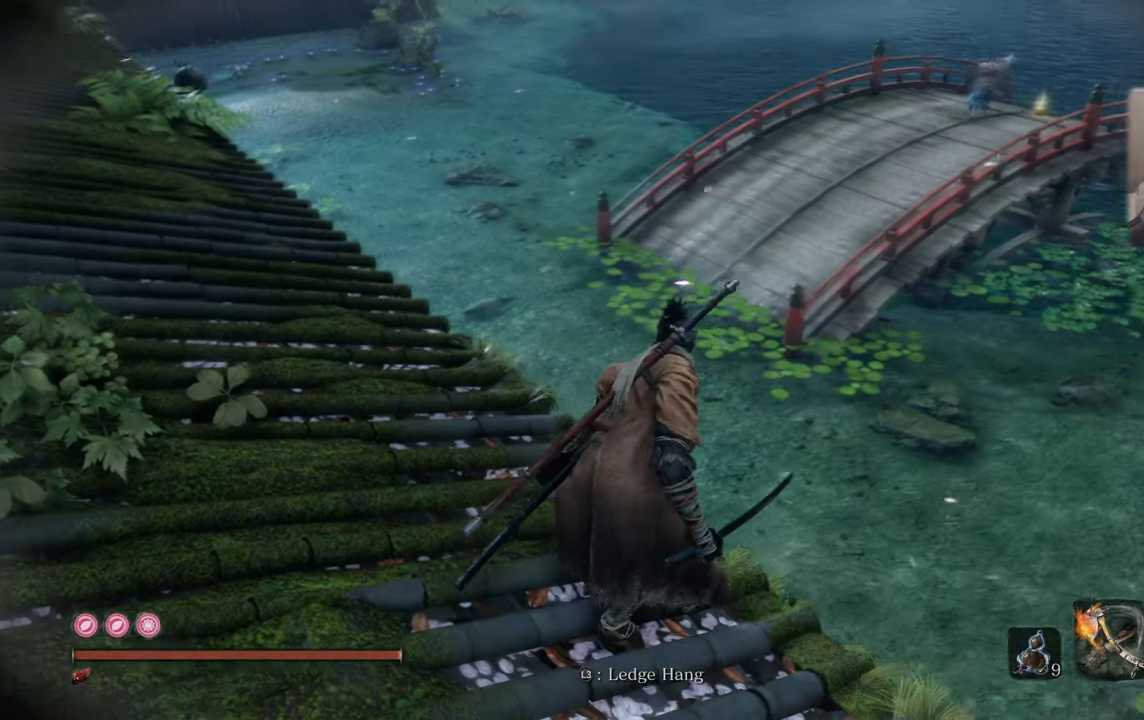
{"buttons": ["L3"], "left_stick": "center", "right_stick": "center", "events": [[484, "L3", "down"]]}
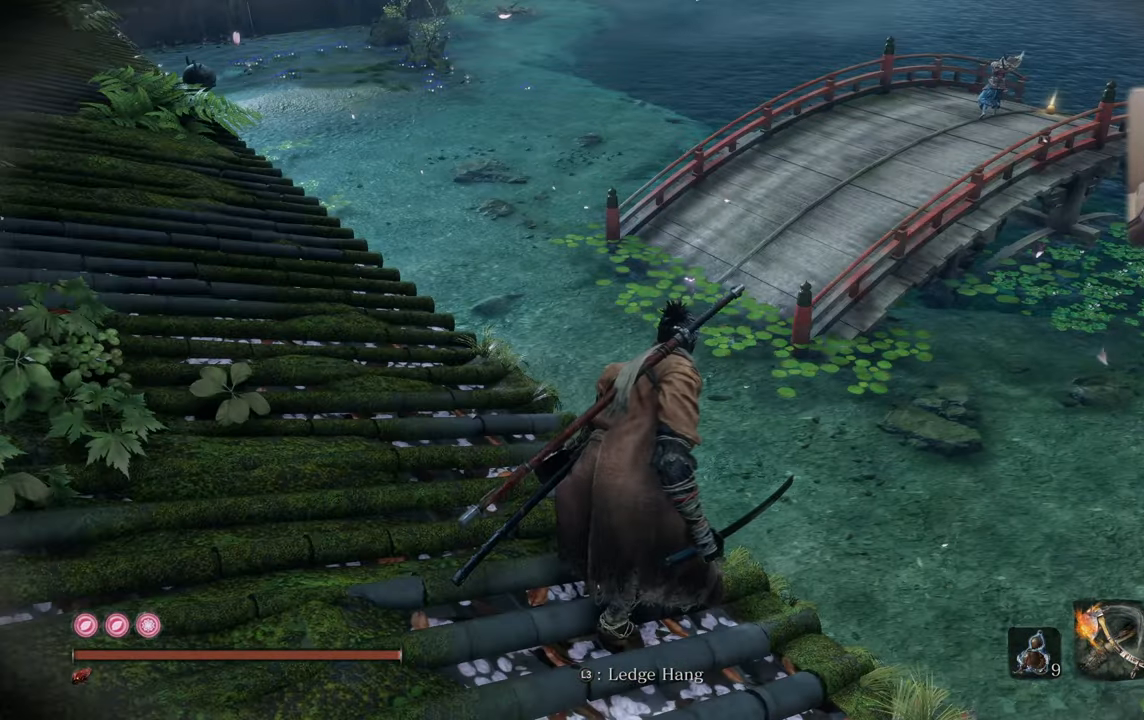
{"buttons": [], "left_stick": "center", "right_stick": "center", "events": [[84, "L3", "up"], [100, "right_stick", "left"], [334, "right_stick", "center"]]}
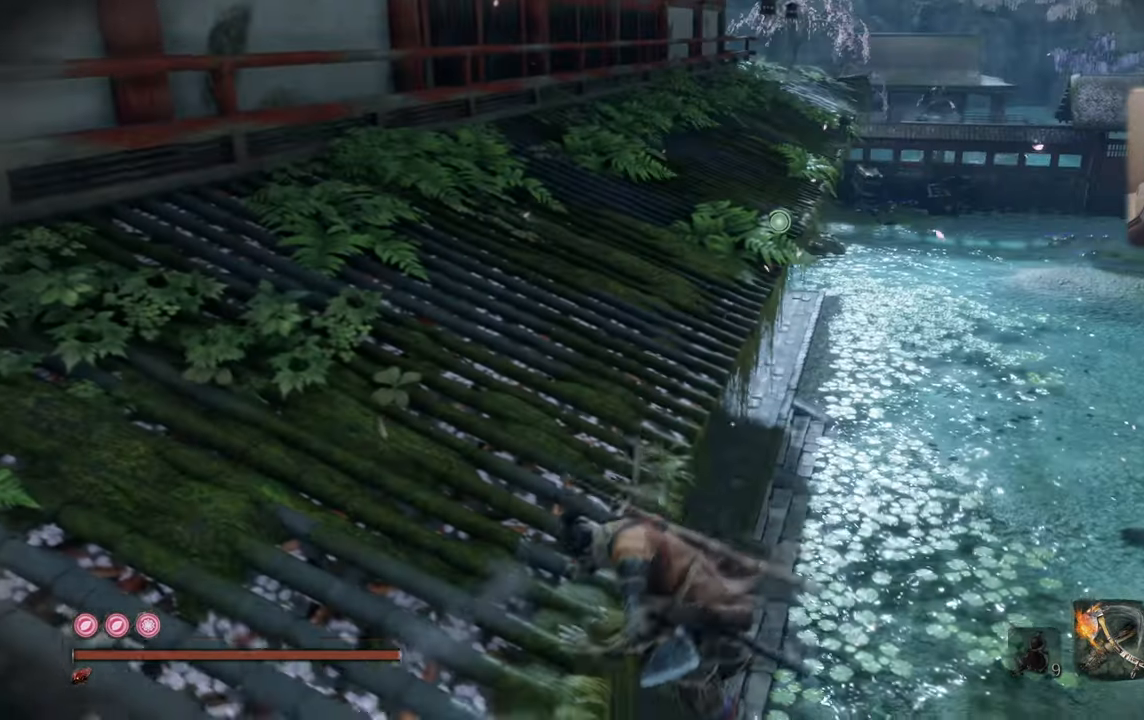
{"buttons": [], "left_stick": "center", "right_stick": "center", "events": [[117, "right_stick", "down-left"], [234, "right_stick", "center"]]}
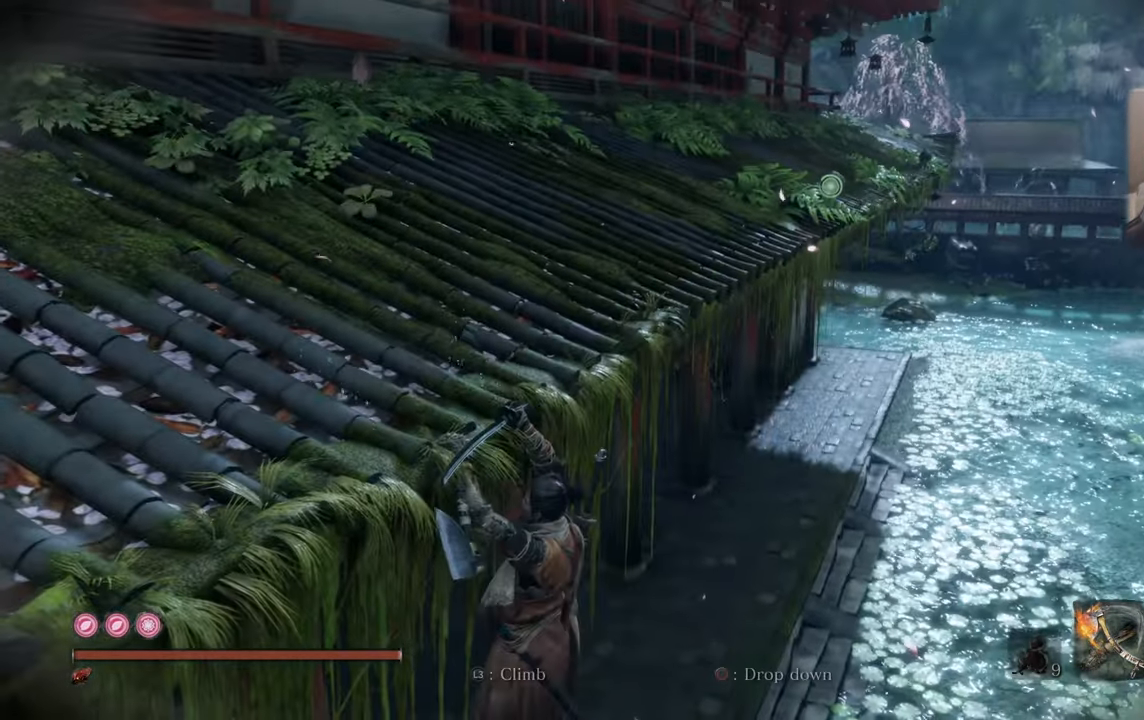
{"buttons": [], "left_stick": "center", "right_stick": "center", "events": [[34, "right_stick", "left"], [134, "right_stick", "center"], [250, "right_stick", "up-left"], [416, "right_stick", "center"]]}
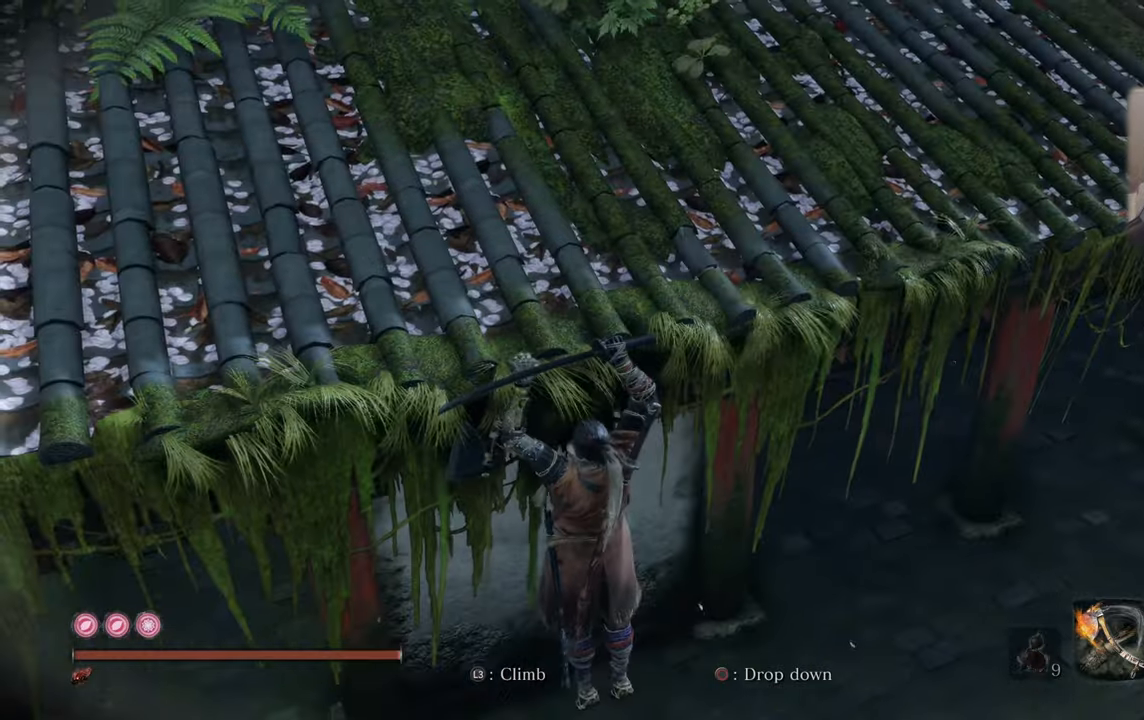
{"buttons": [], "left_stick": "center", "right_stick": "left", "events": [[83, "right_stick", "left"], [250, "right_stick", "center"], [350, "right_stick", "left"]]}
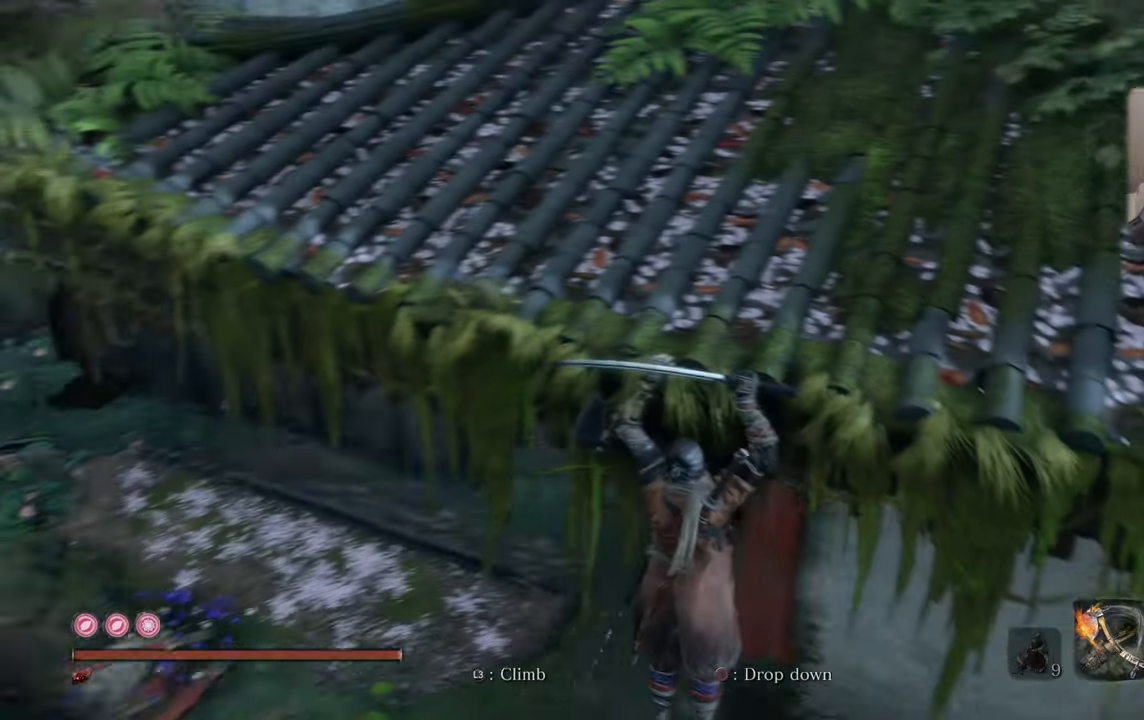
{"buttons": [], "left_stick": "center", "right_stick": "center", "events": [[33, "right_stick", "center"]]}
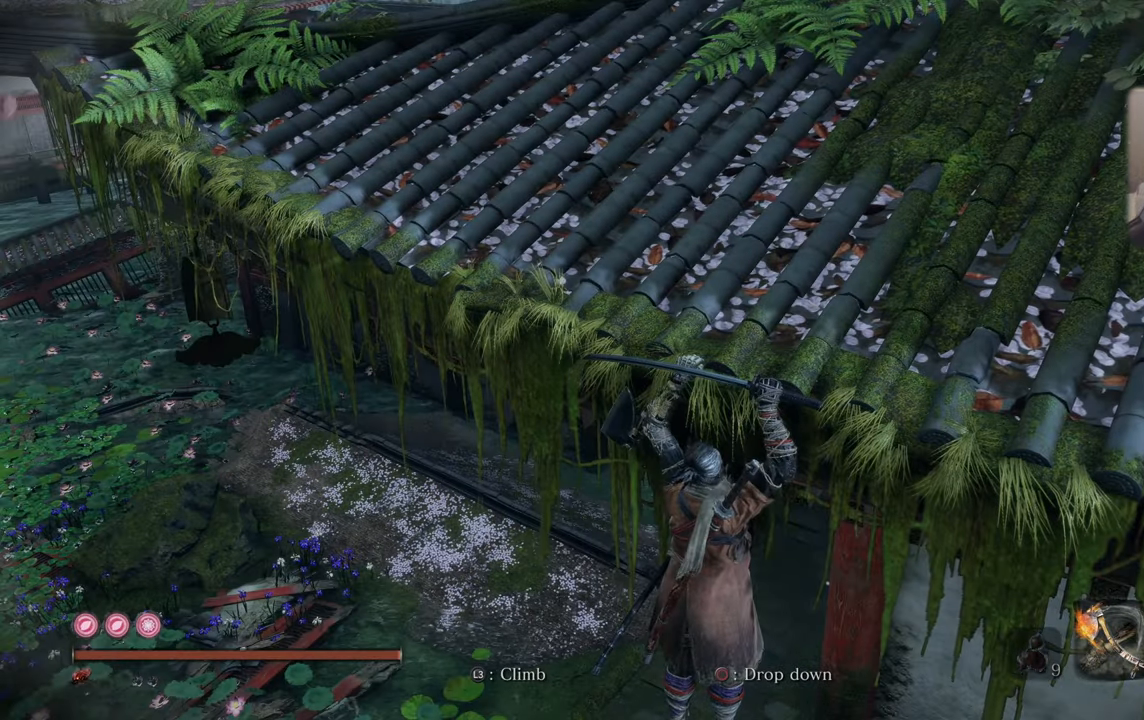
{"buttons": [], "left_stick": "center", "right_stick": "center", "events": [[316, "CIRCLE", "down"], [383, "CIRCLE", "up"]]}
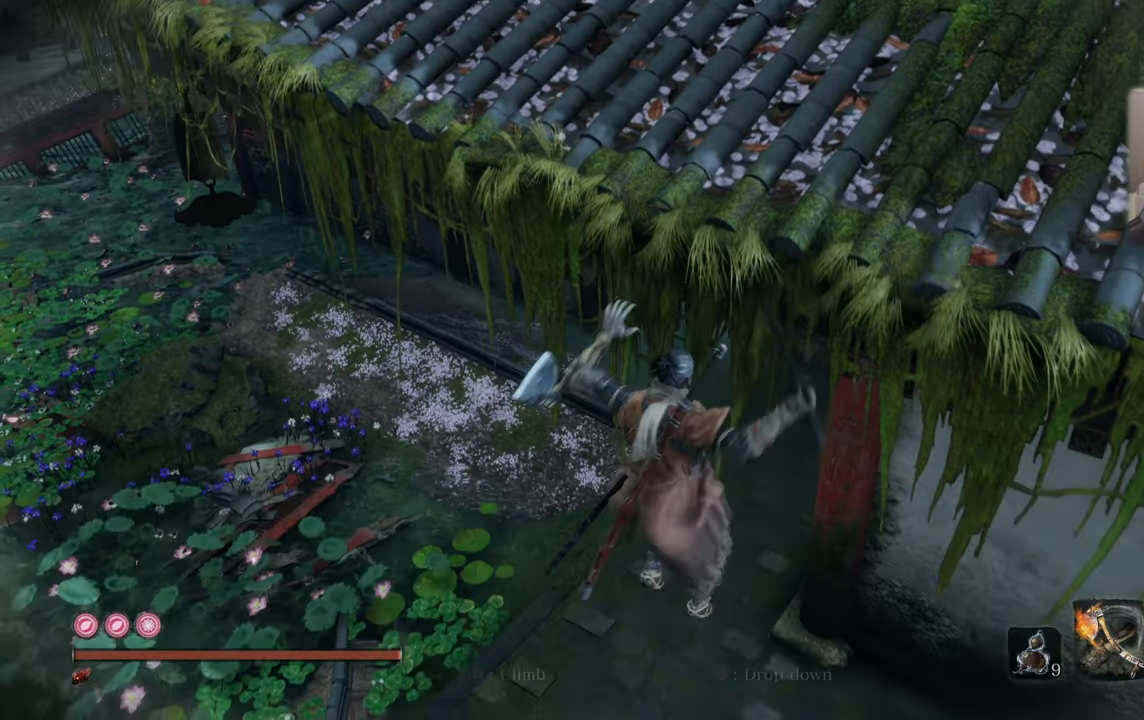
{"buttons": [], "left_stick": "center", "right_stick": "down-right", "events": [[100, "right_stick", "down"], [200, "right_stick", "center"], [300, "right_stick", "down-right"]]}
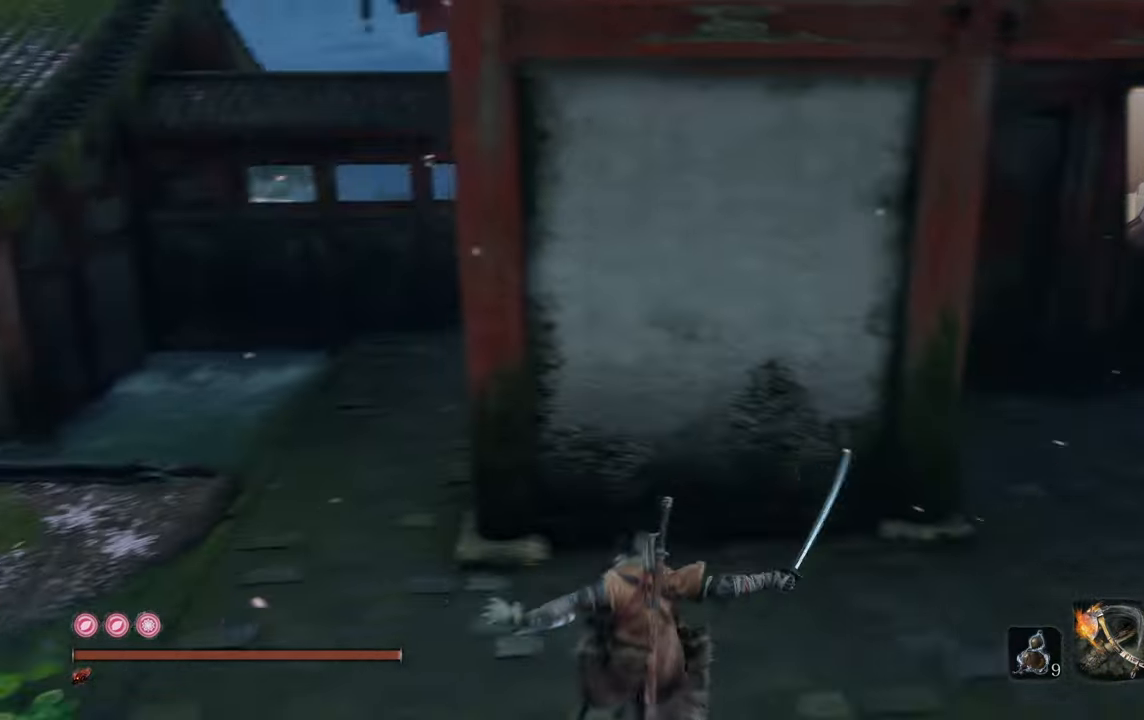
{"buttons": [], "left_stick": "center", "right_stick": "center", "events": [[200, "right_stick", "center"]]}
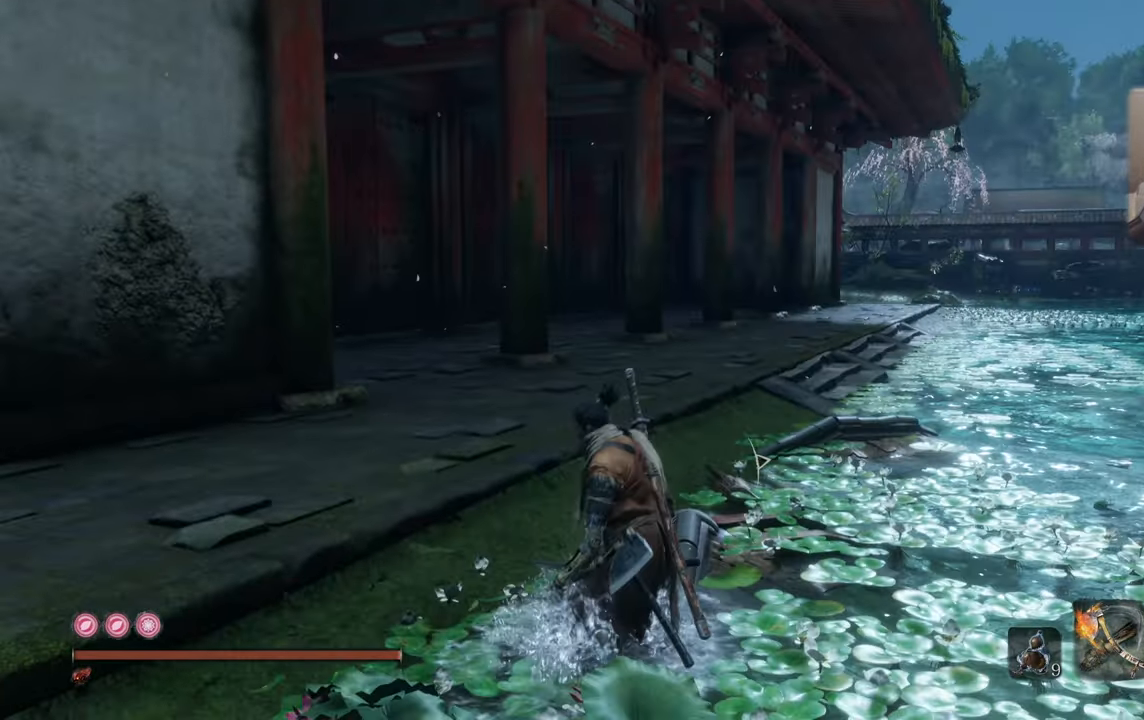
{"buttons": [], "left_stick": "center", "right_stick": "right", "events": [[466, "right_stick", "right"]]}
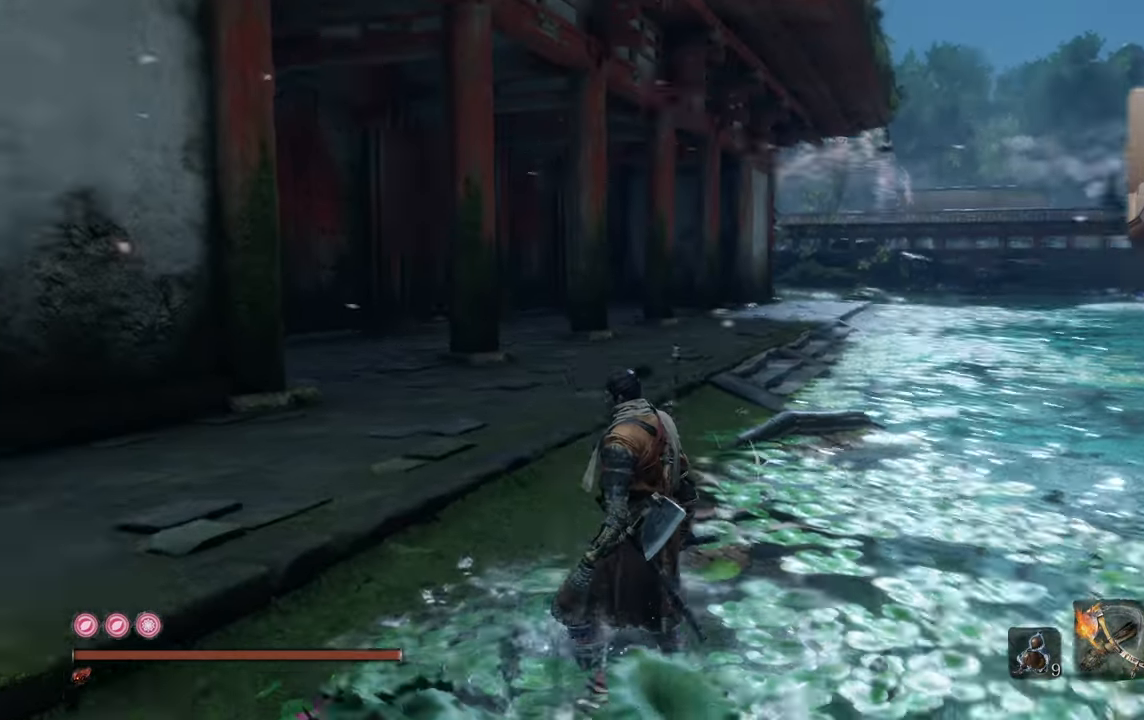
{"buttons": ["SQUARE"], "left_stick": "down", "right_stick": "center", "events": [[250, "right_stick", "center"], [333, "left_stick", "down-left"], [400, "SQUARE", "down"], [450, "left_stick", "down"]]}
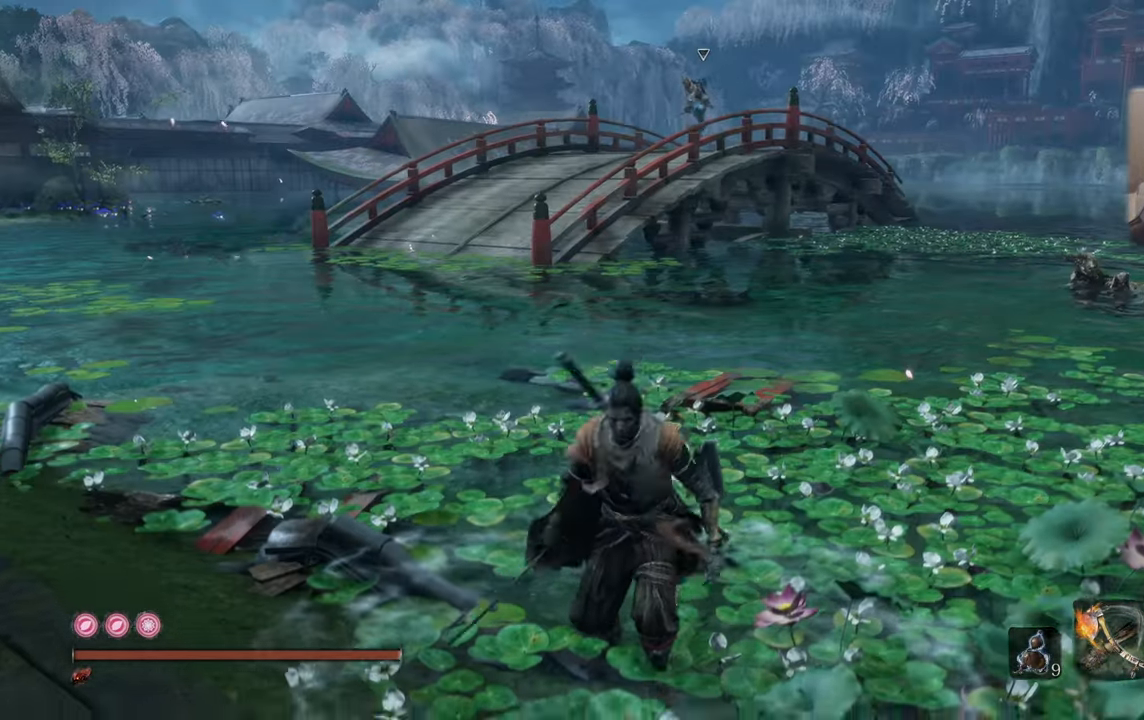
{"buttons": [], "left_stick": "down", "right_stick": "center", "events": [[16, "SQUARE", "up"], [166, "right_stick", "down"], [283, "right_stick", "center"]]}
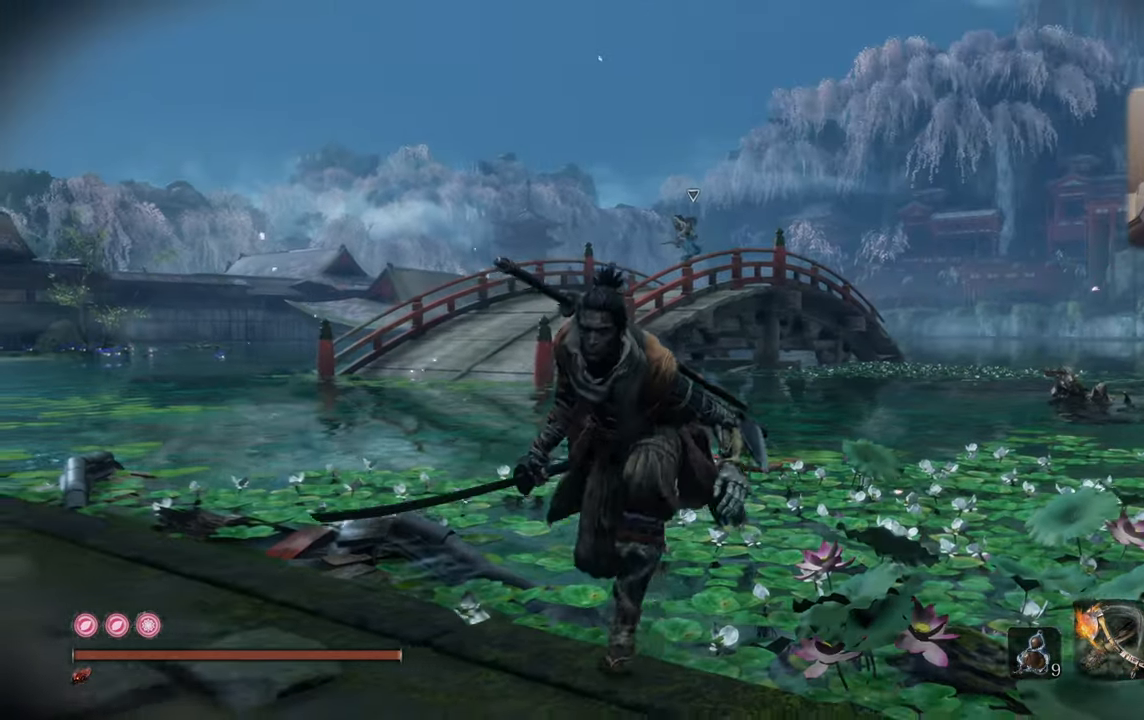
{"buttons": [], "left_stick": "right", "right_stick": "center", "events": [[466, "left_stick", "right"]]}
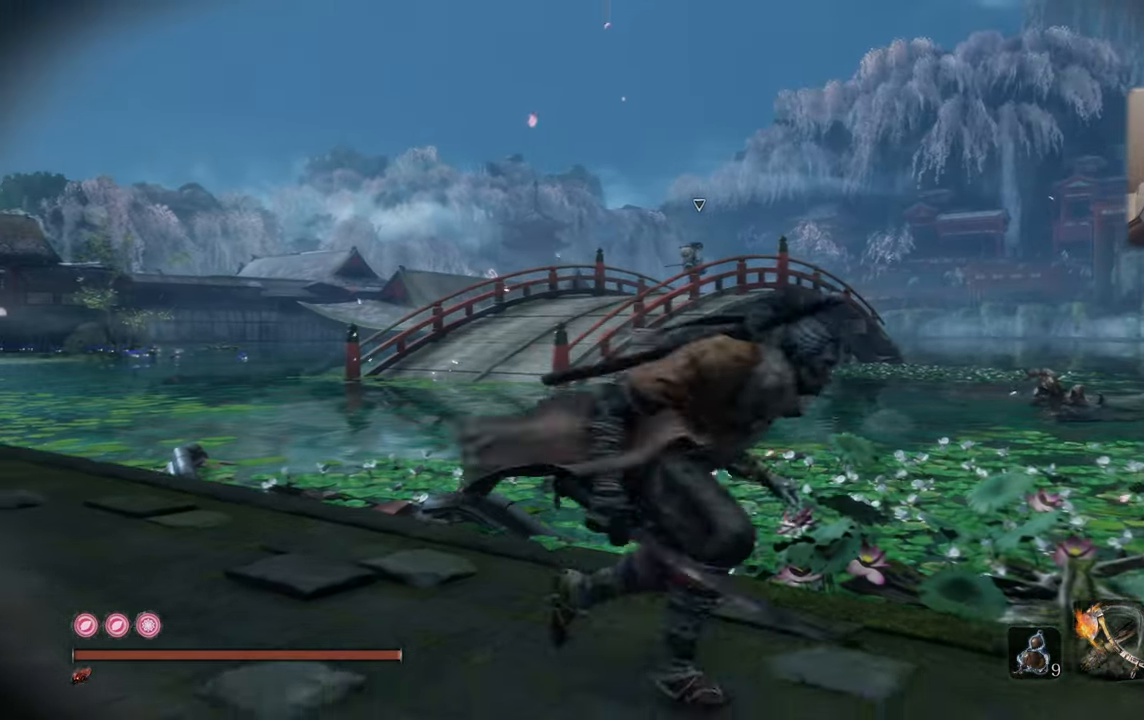
{"buttons": [], "left_stick": "up-right", "right_stick": "center", "events": [[66, "left_stick", "up-right"], [333, "right_stick", "left"], [483, "right_stick", "center"]]}
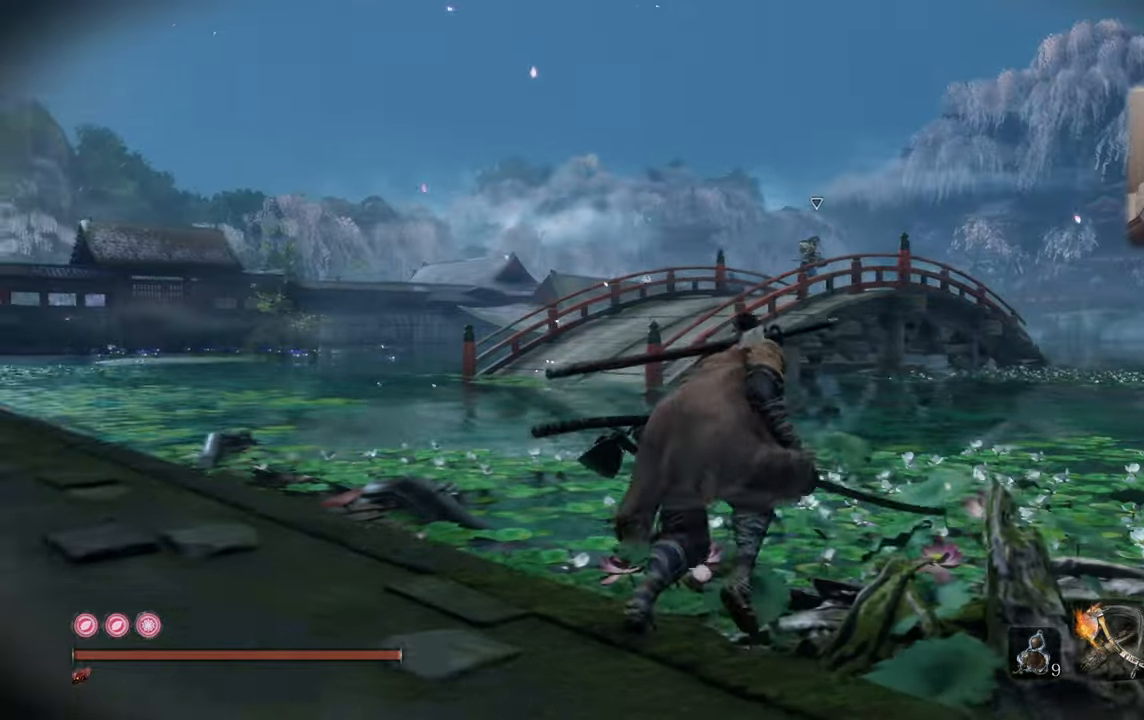
{"buttons": [], "left_stick": "up-right", "right_stick": "center", "events": []}
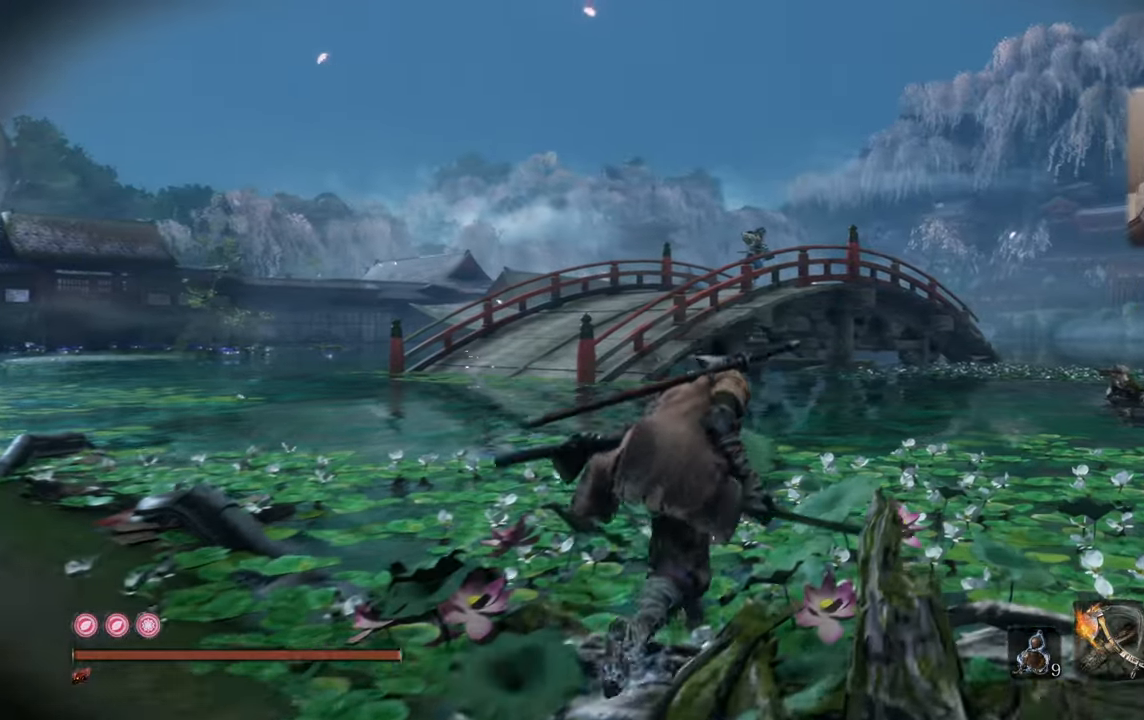
{"buttons": [], "left_stick": "up-right", "right_stick": "center", "events": []}
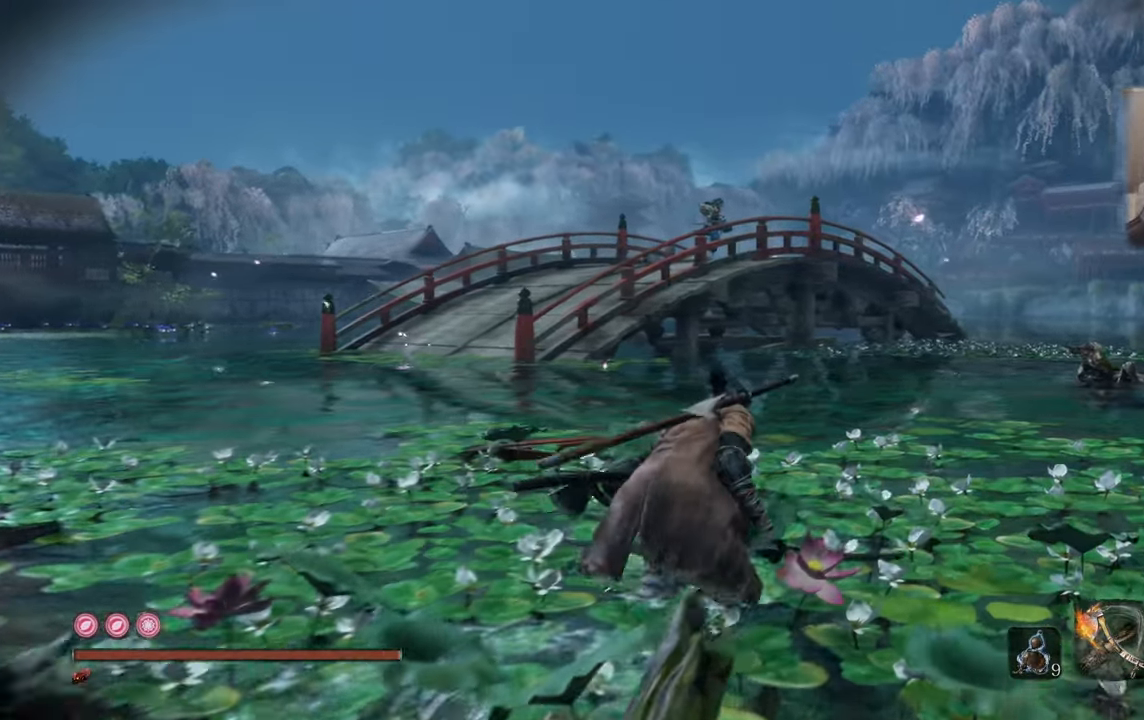
{"buttons": [], "left_stick": "center", "right_stick": "center", "events": [[17, "right_stick", "right"], [133, "left_stick", "center"], [283, "right_stick", "center"]]}
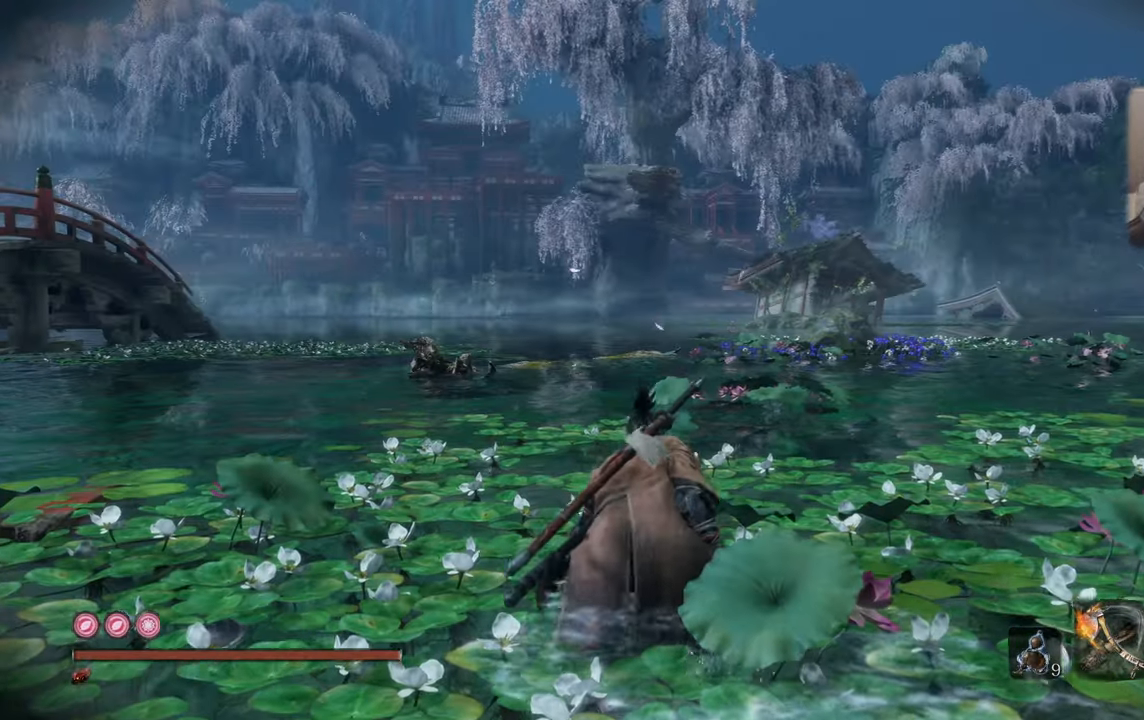
{"buttons": [], "left_stick": "center", "right_stick": "center", "events": []}
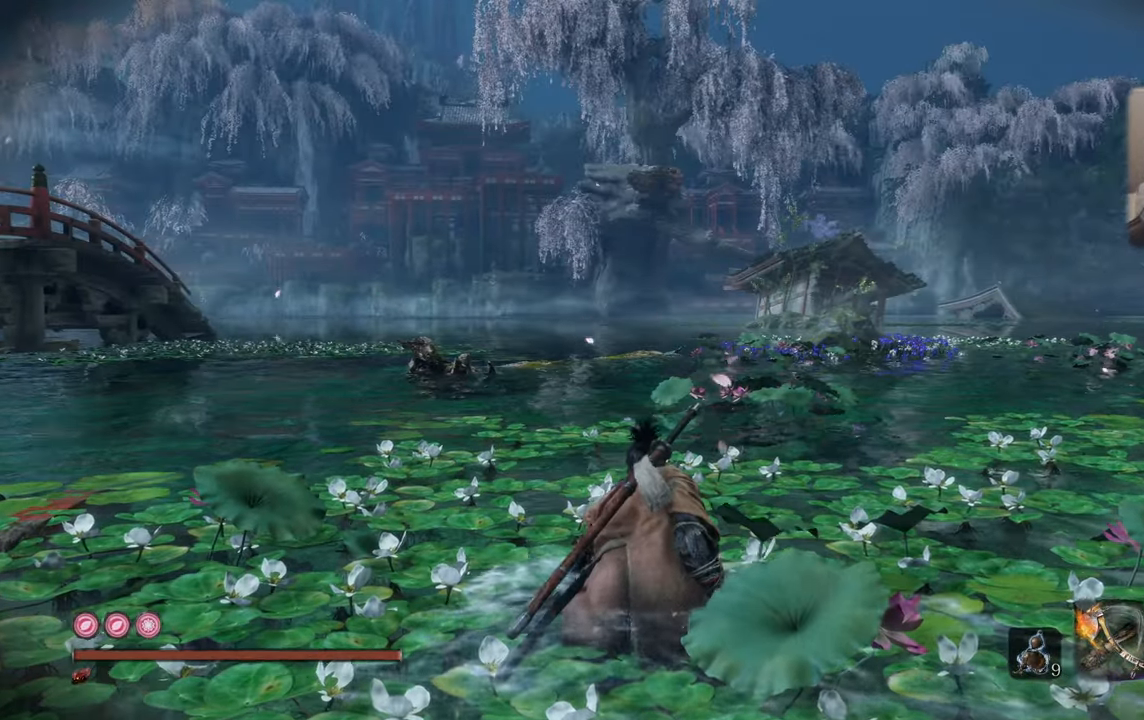
{"buttons": [], "left_stick": "center", "right_stick": "center", "events": [[100, "right_stick", "right"], [333, "right_stick", "center"]]}